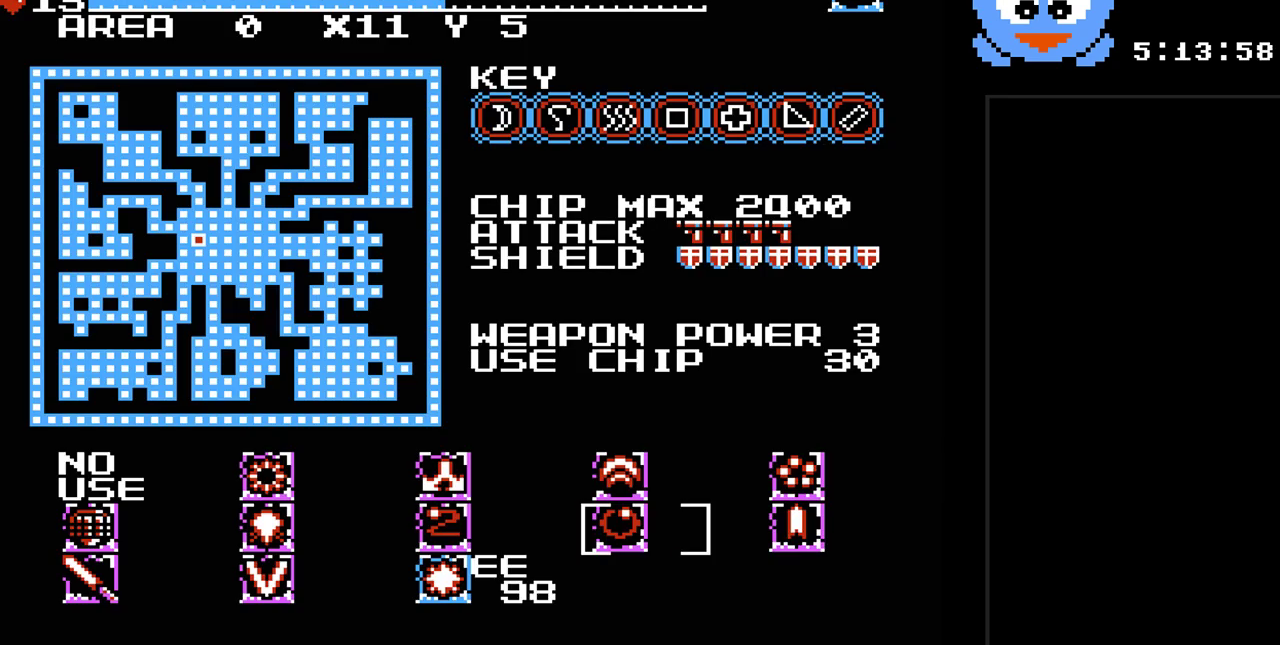
Gameplay with a controller (Nintendo layout); each line is a JSON object with the inputs held at the frame after it. "events" lists button and stick changes between this image and that frame as [ms after this image, input, new state], when the widget could be followed in between. Not read: L3 R3.
{"buttons": [], "events": []}
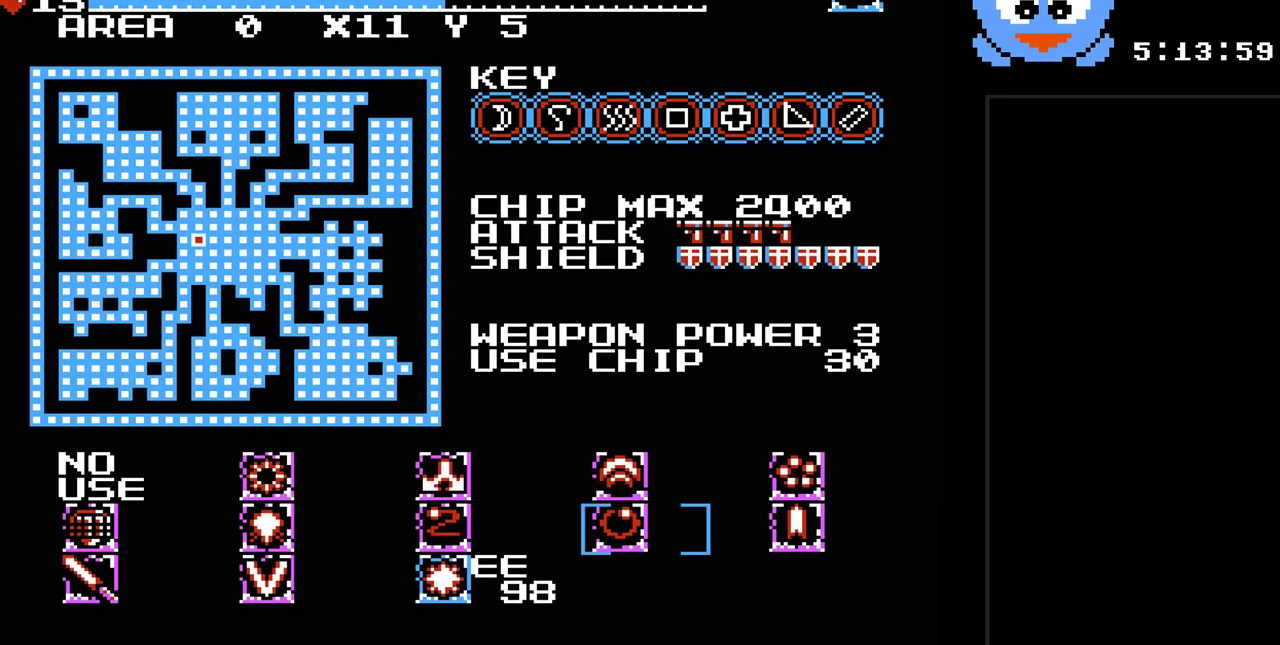
{"buttons": ["DPAD_LEFT"], "events": [[117, "SELECT", "down"], [250, "SELECT", "up"], [450, "DPAD_LEFT", "down"]]}
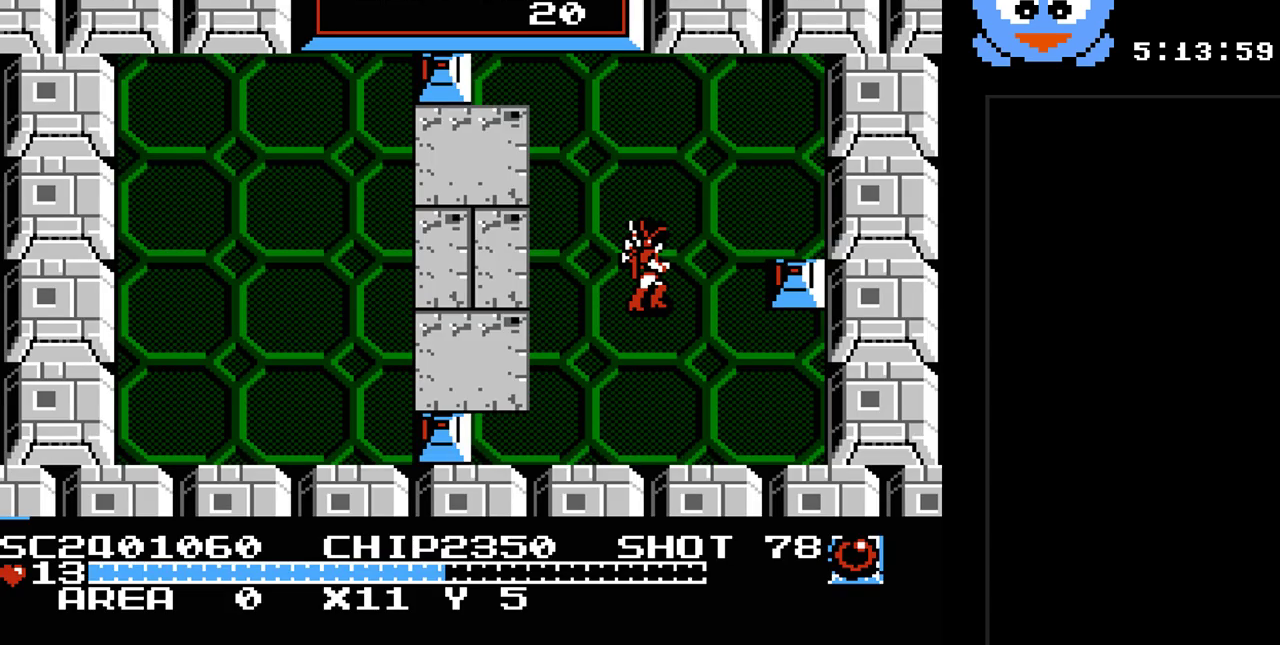
{"buttons": ["DPAD_LEFT"], "events": []}
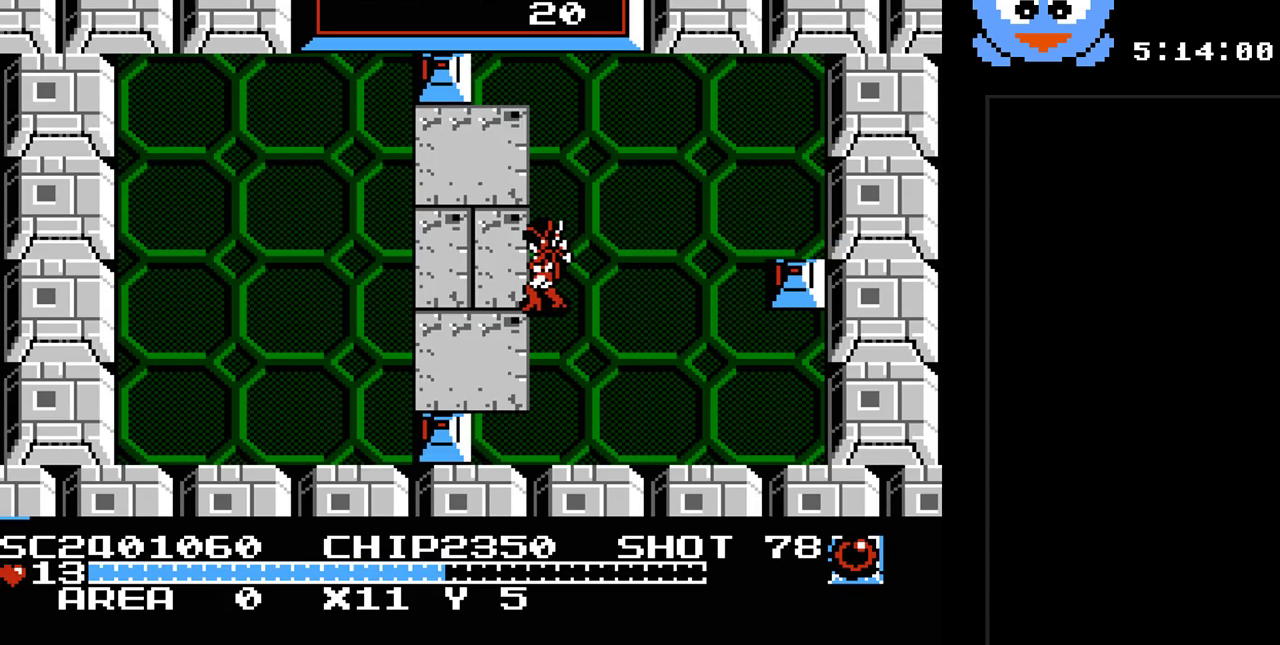
{"buttons": ["Y"], "events": [[217, "DPAD_DOWN", "down"], [267, "DPAD_LEFT", "up"], [267, "Y", "down"], [333, "DPAD_DOWN", "up"]]}
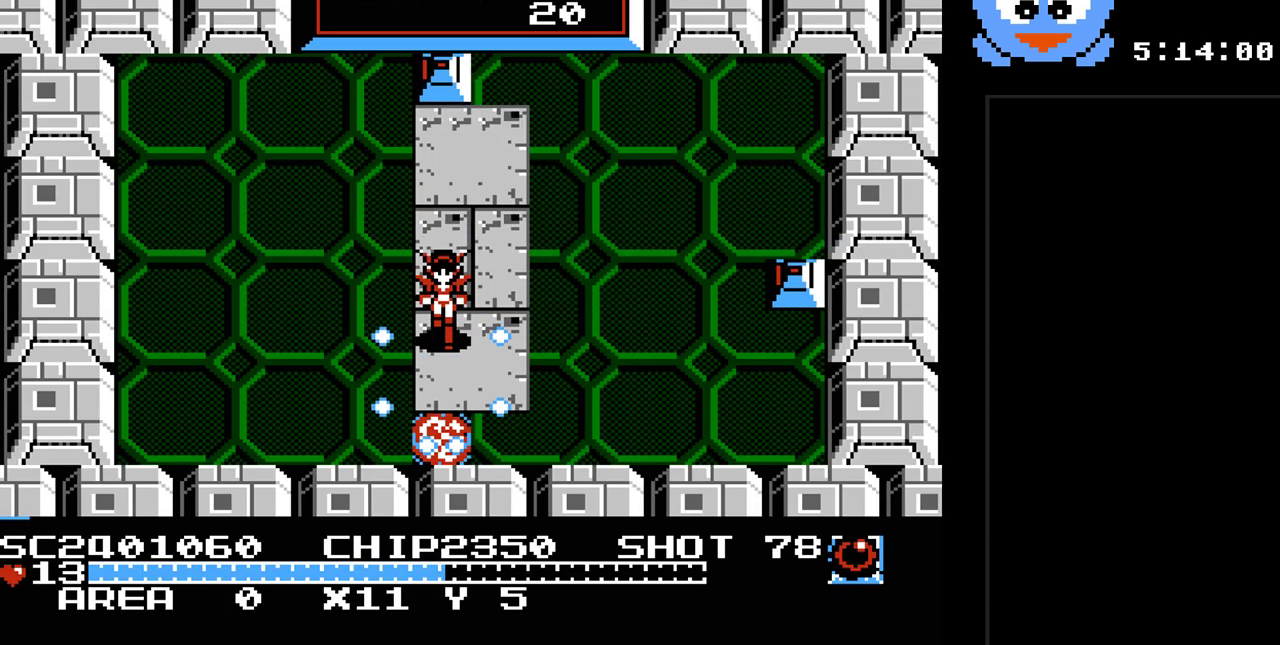
{"buttons": ["DPAD_DOWN"], "events": [[217, "DPAD_DOWN", "down"], [283, "Y", "up"]]}
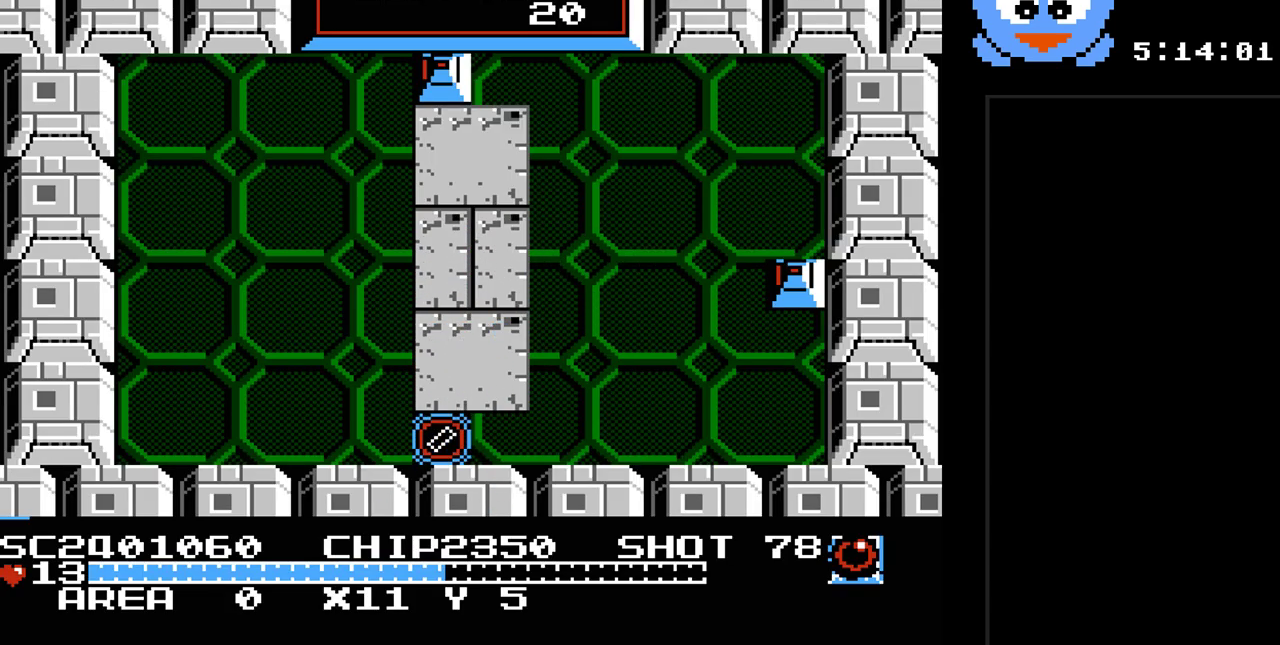
{"buttons": [], "events": [[433, "DPAD_DOWN", "up"]]}
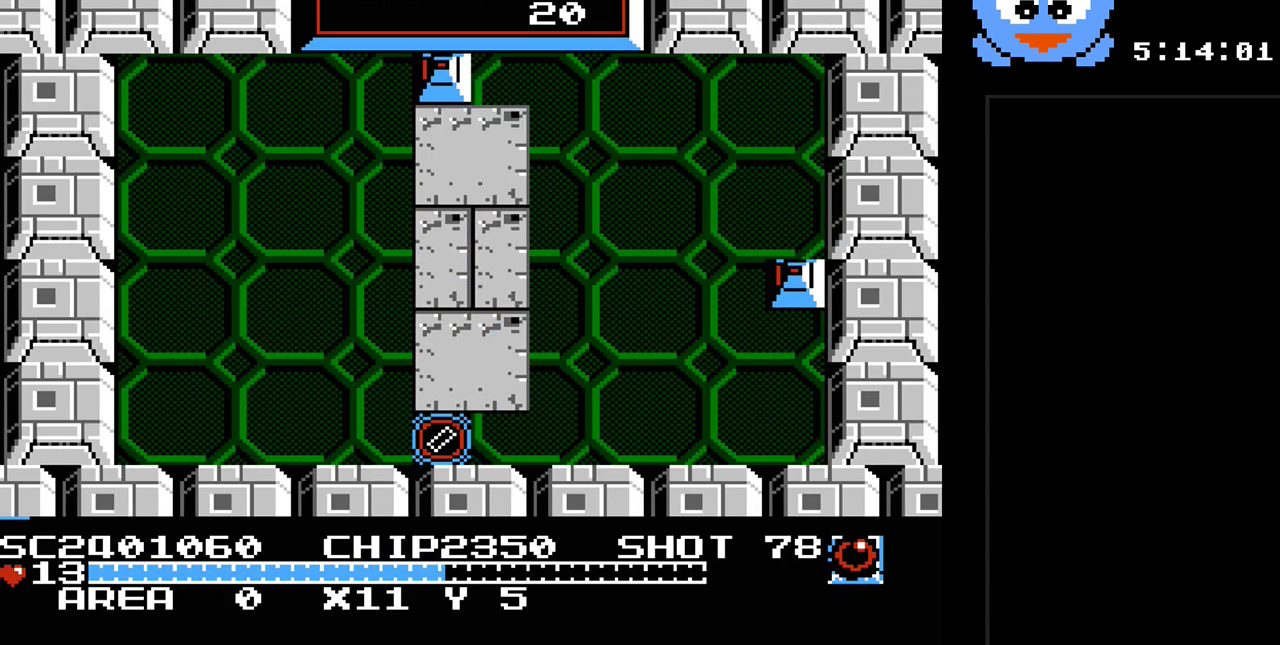
{"buttons": [], "events": []}
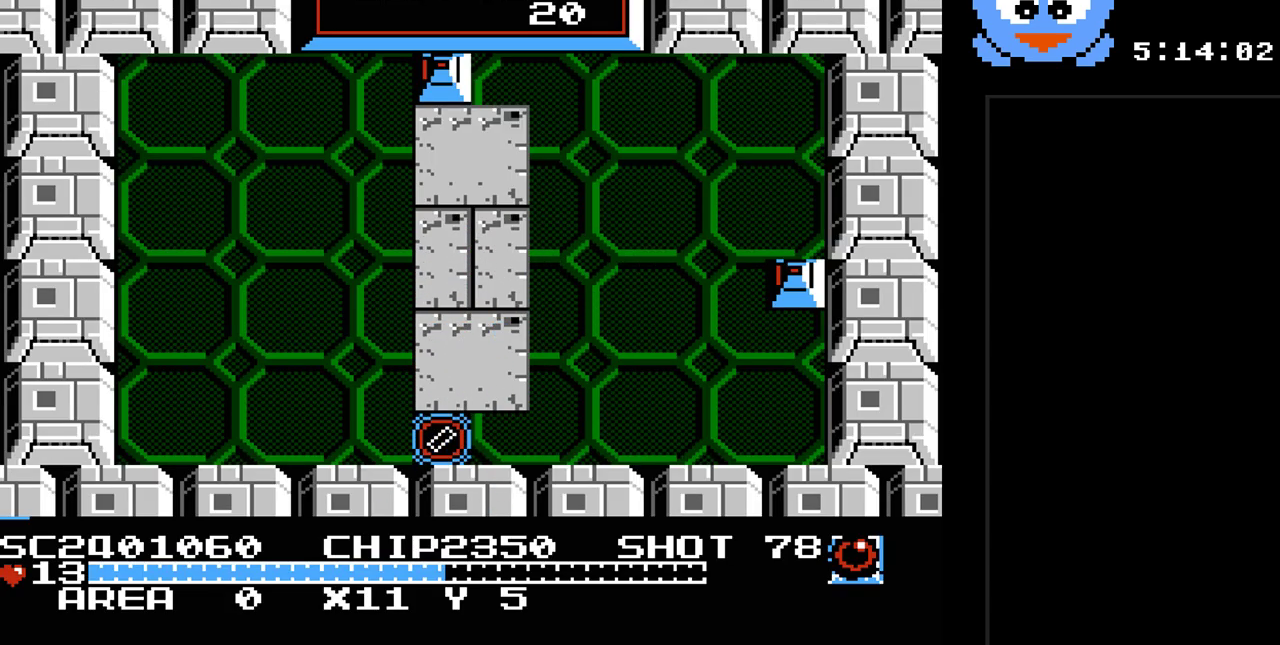
{"buttons": [], "events": []}
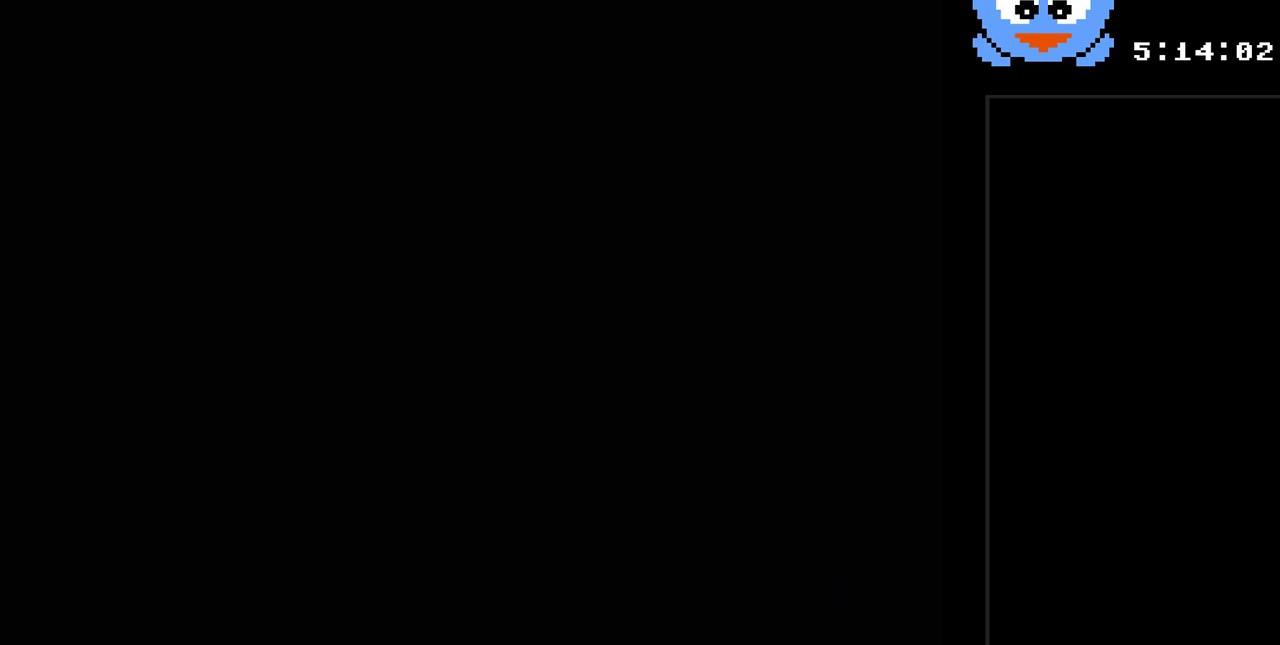
{"buttons": ["DPAD_DOWN"], "events": [[433, "DPAD_DOWN", "down"]]}
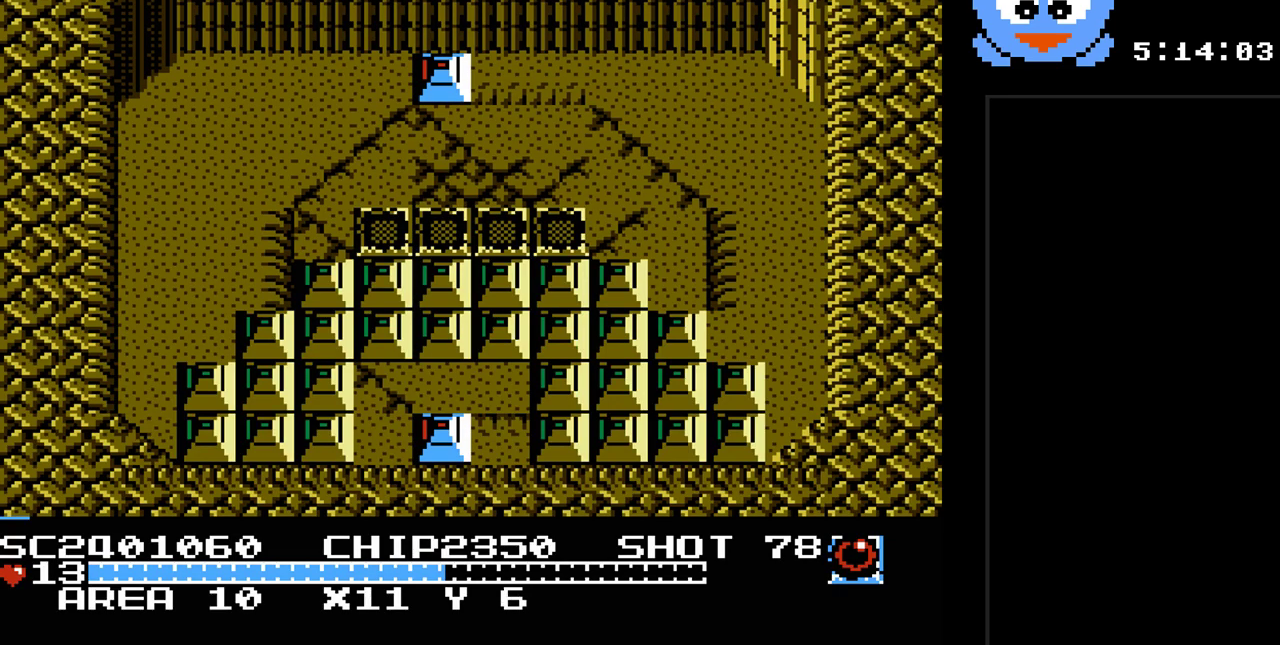
{"buttons": ["Y", "DPAD_DOWN"], "events": [[117, "Y", "down"]]}
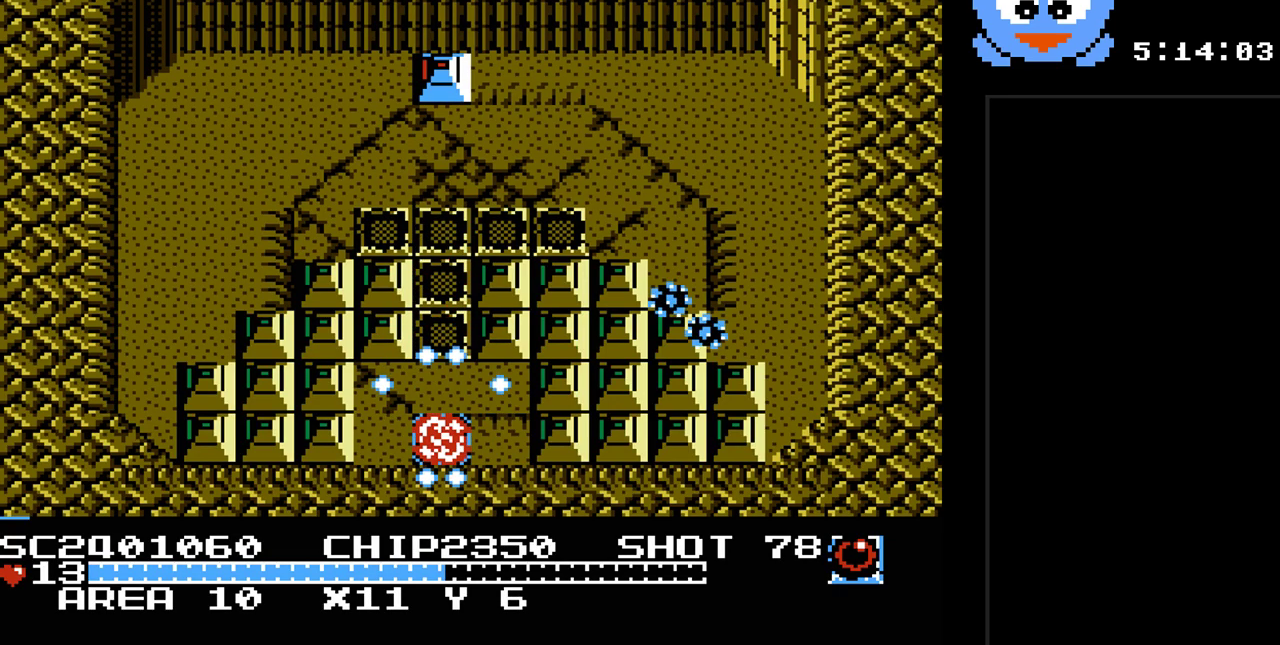
{"buttons": ["DPAD_DOWN"], "events": [[300, "DPAD_DOWN", "up"], [367, "DPAD_DOWN", "down"], [367, "Y", "up"]]}
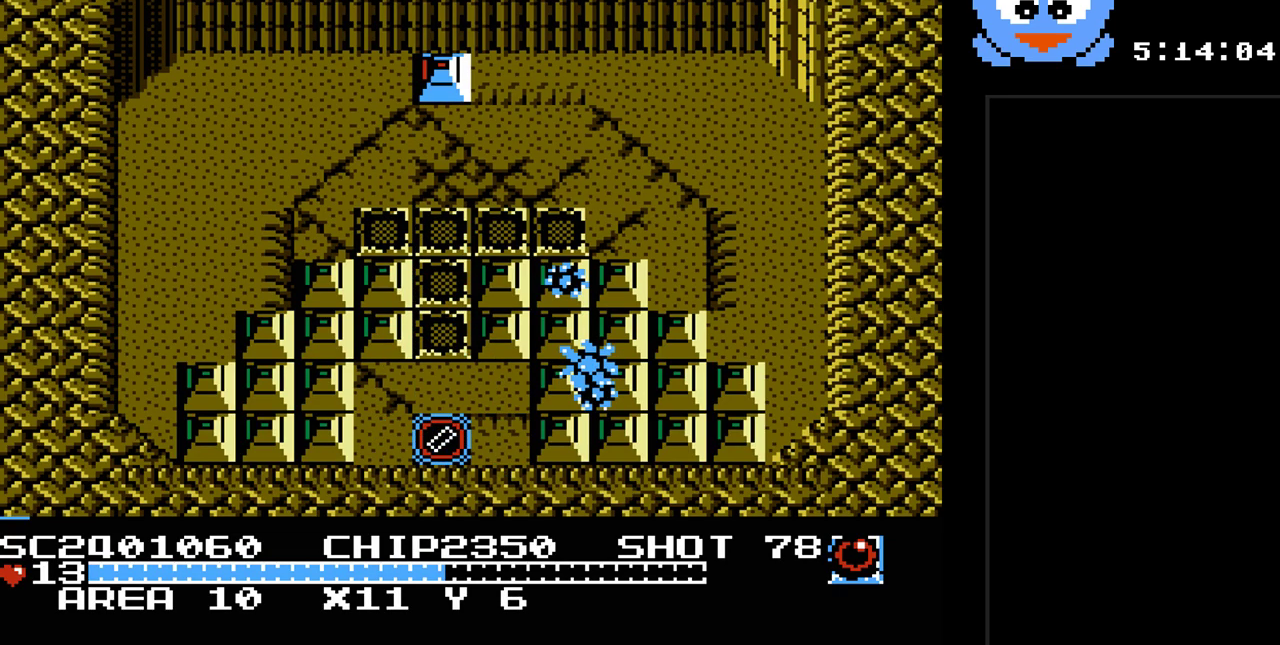
{"buttons": [], "events": [[150, "DPAD_DOWN", "up"]]}
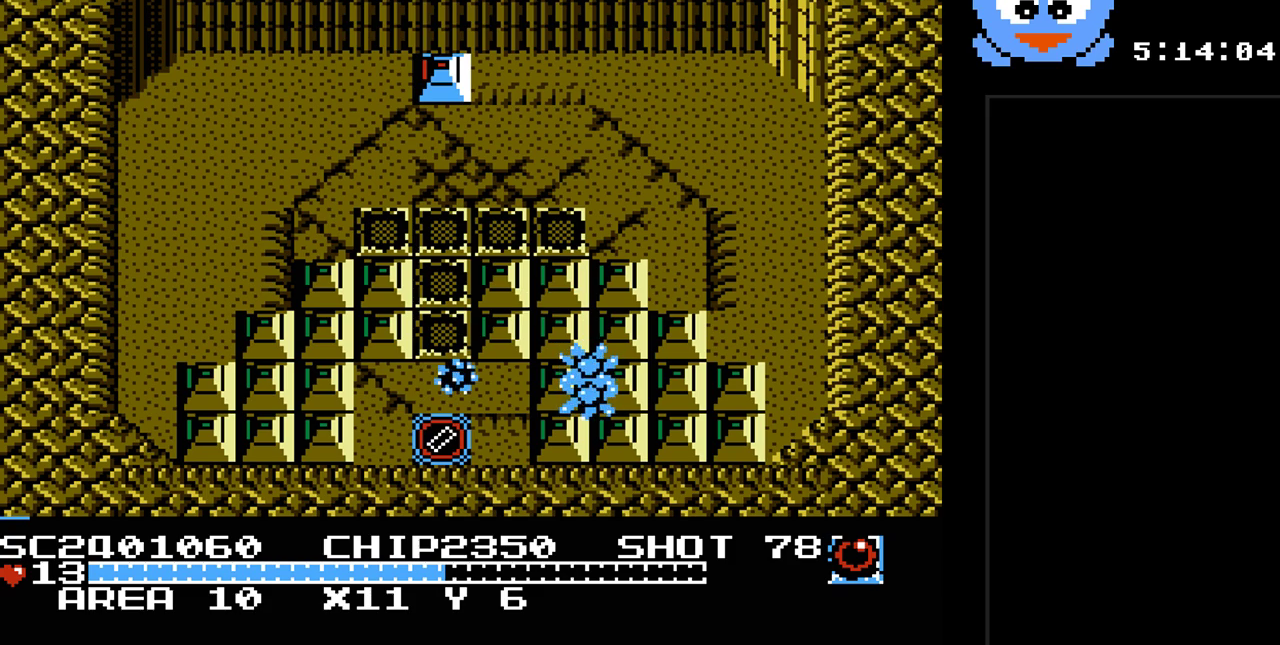
{"buttons": [], "events": []}
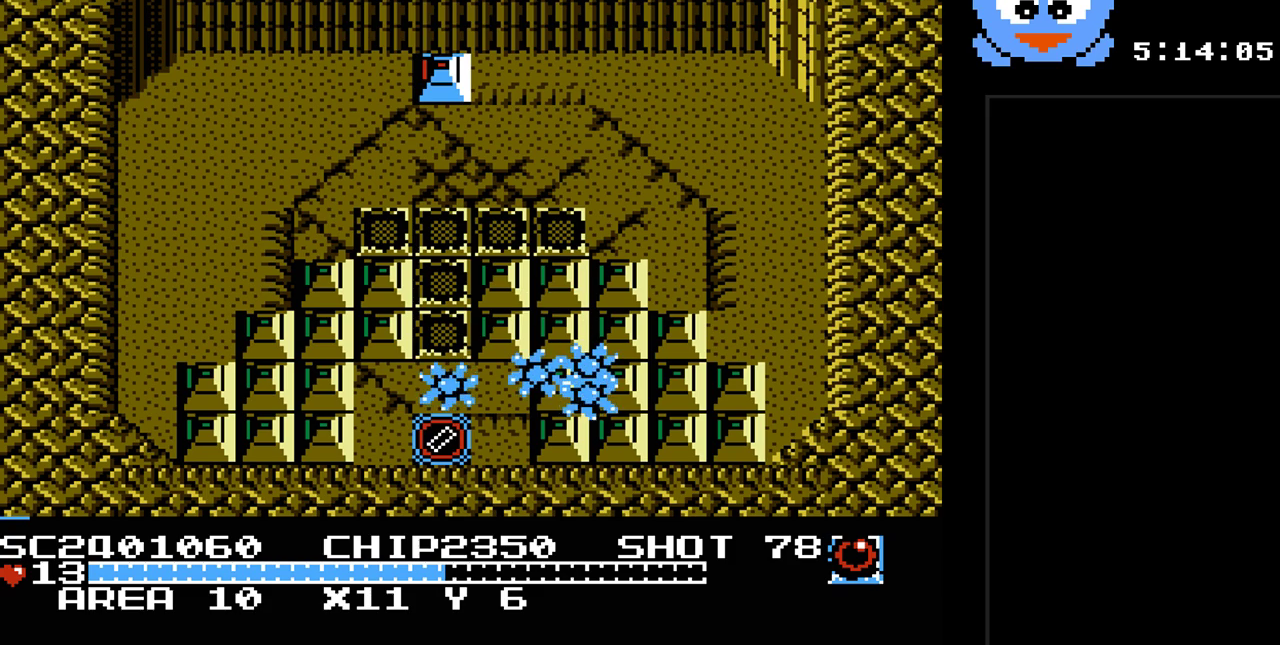
{"buttons": [], "events": []}
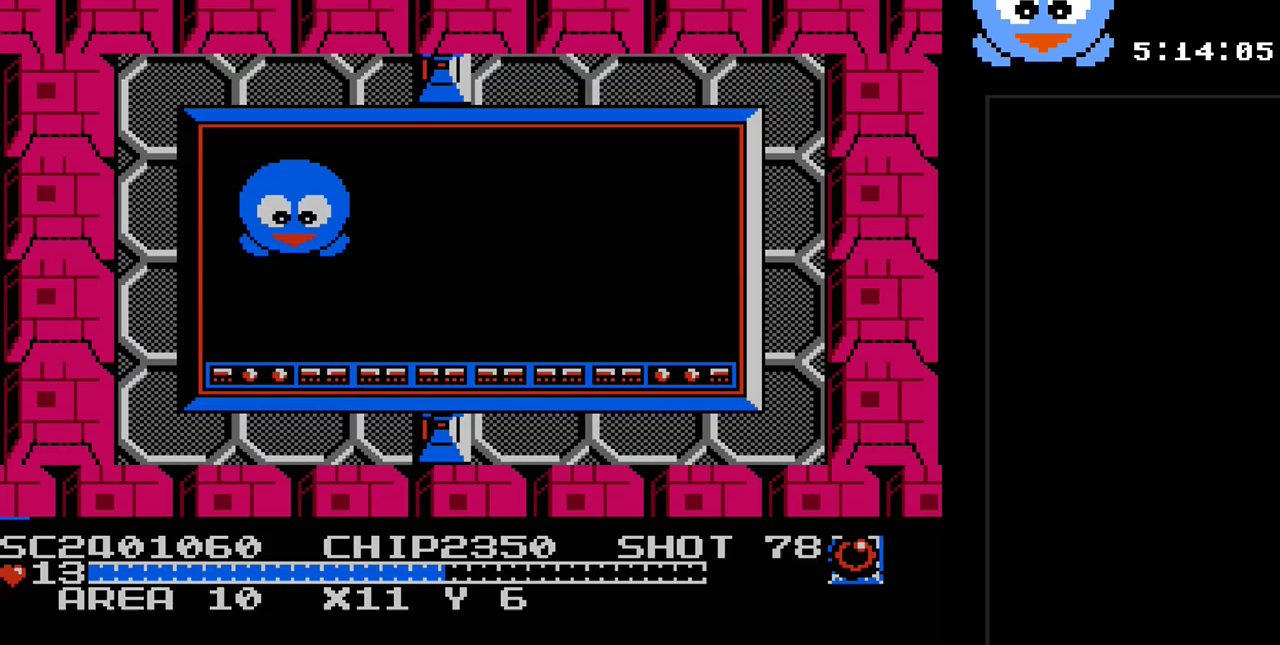
{"buttons": ["DPAD_DOWN"], "events": [[283, "DPAD_DOWN", "down"]]}
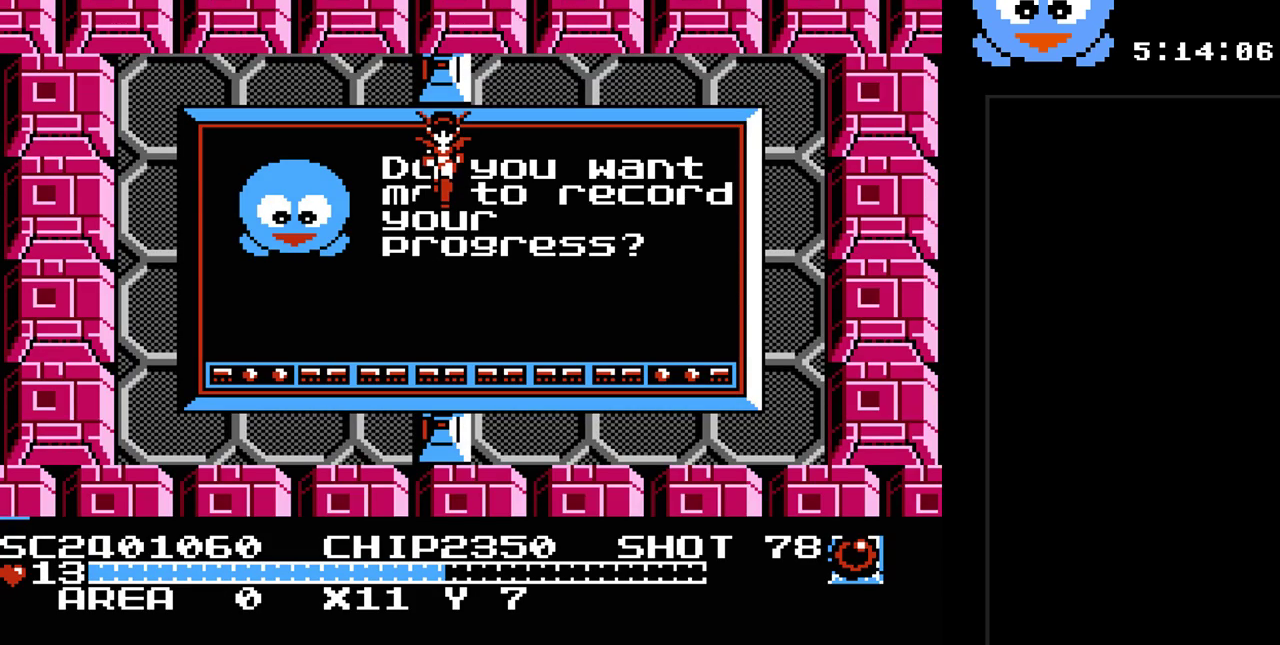
{"buttons": ["Y", "DPAD_DOWN"], "events": [[33, "Y", "down"]]}
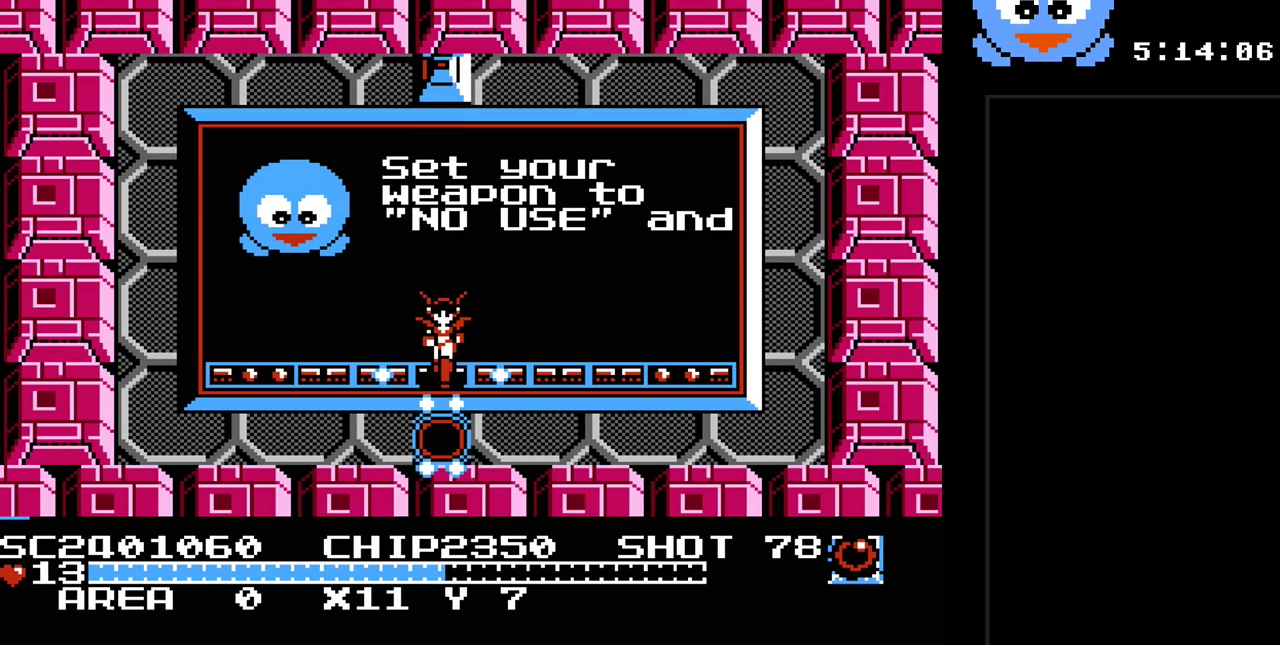
{"buttons": ["DPAD_DOWN"], "events": [[17, "DPAD_DOWN", "up"], [200, "DPAD_DOWN", "down"], [333, "Y", "up"]]}
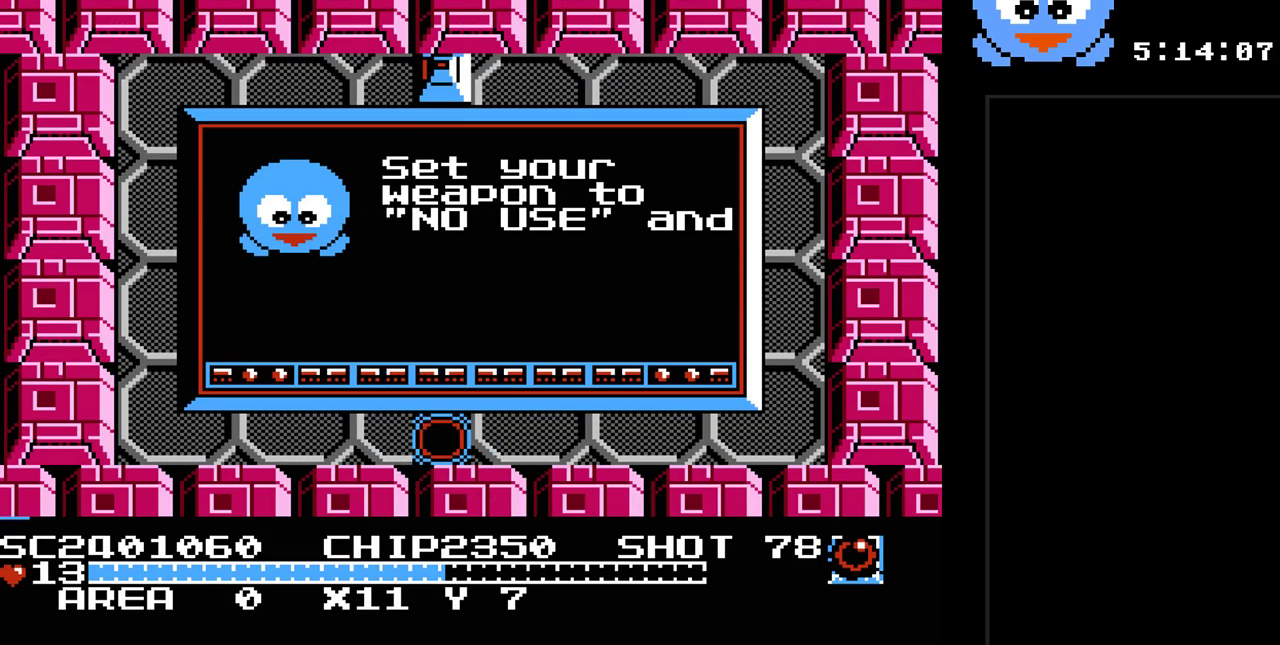
{"buttons": [], "events": [[67, "DPAD_DOWN", "up"]]}
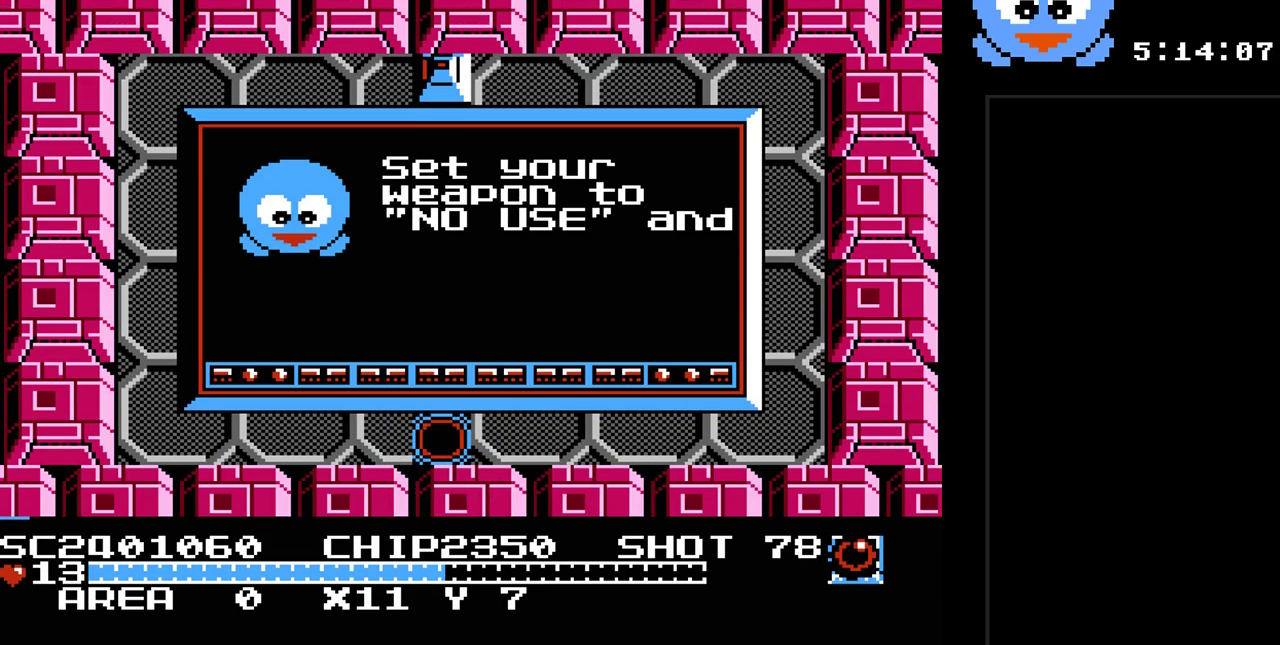
{"buttons": ["DPAD_DOWN"], "events": [[233, "DPAD_DOWN", "down"]]}
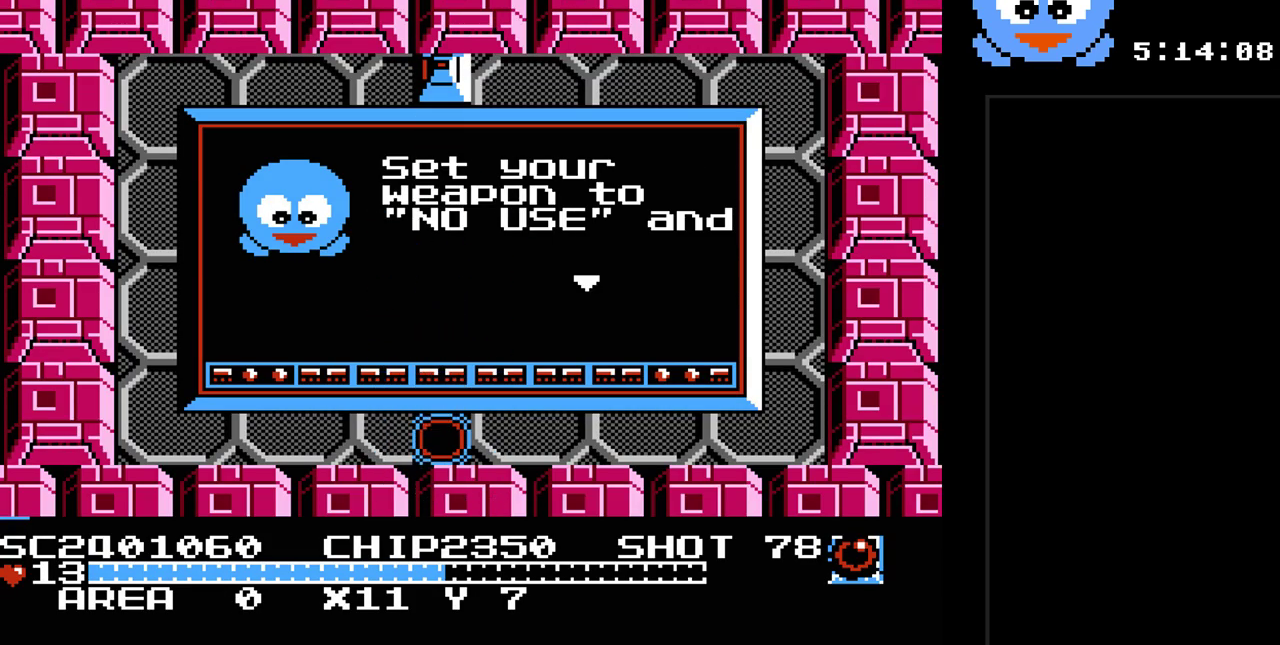
{"buttons": [], "events": [[17, "DPAD_DOWN", "up"]]}
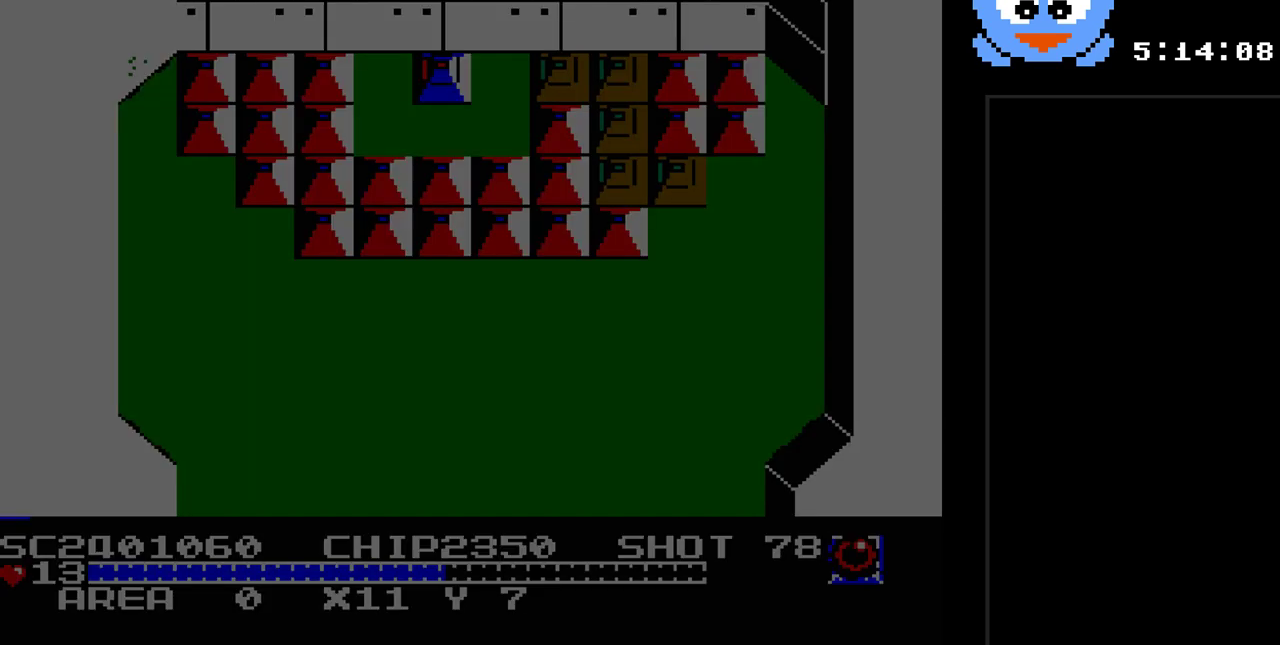
{"buttons": [], "events": [[133, "DPAD_DOWN", "down"], [450, "DPAD_DOWN", "up"]]}
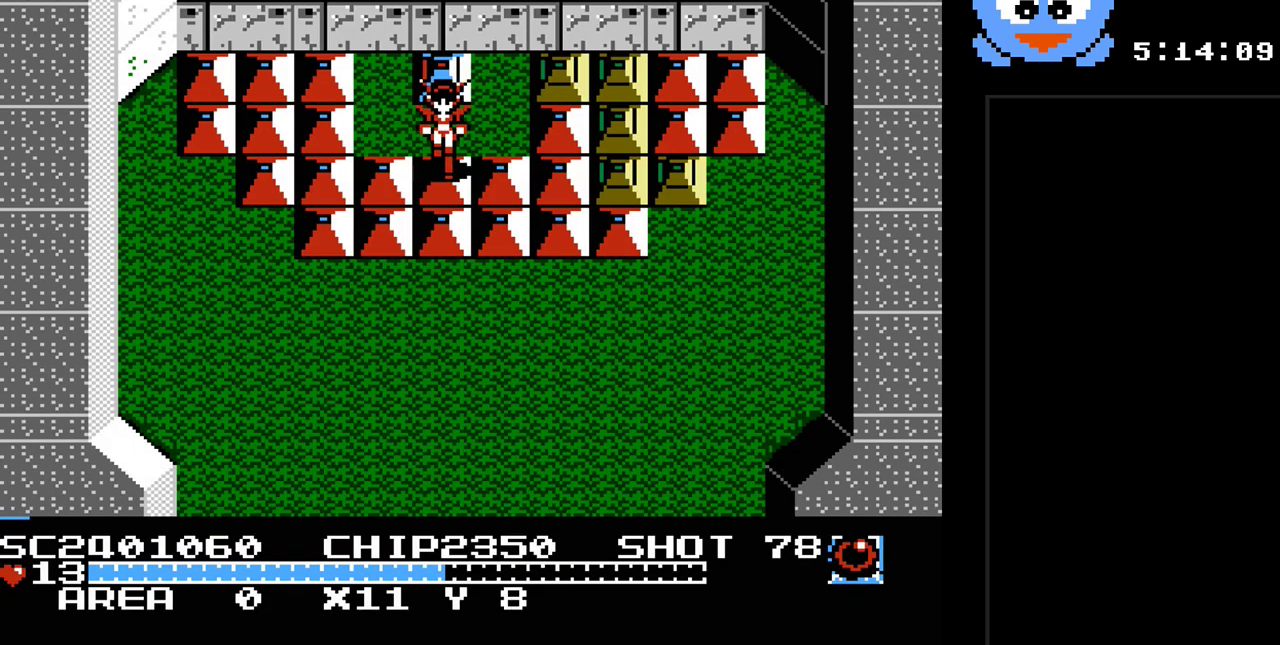
{"buttons": ["Y", "DPAD_UP"], "events": [[67, "DPAD_UP", "down"], [100, "Y", "down"], [133, "DPAD_UP", "up"], [467, "DPAD_UP", "down"]]}
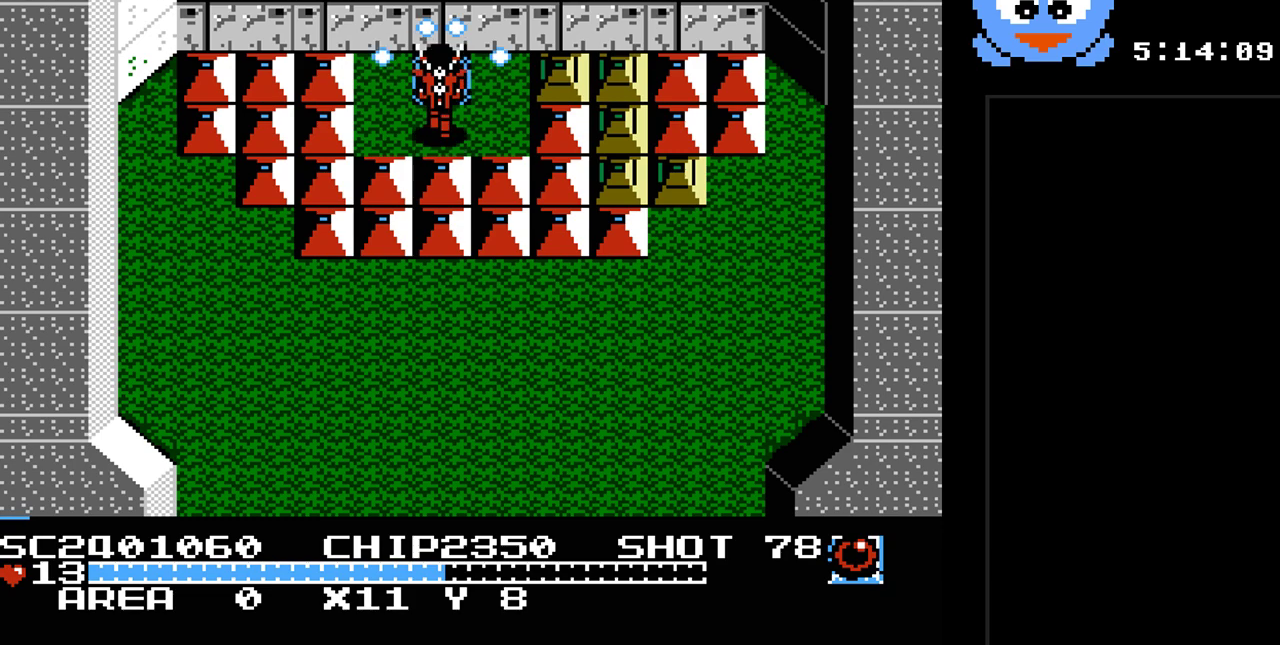
{"buttons": [], "events": [[50, "Y", "up"], [250, "DPAD_UP", "up"]]}
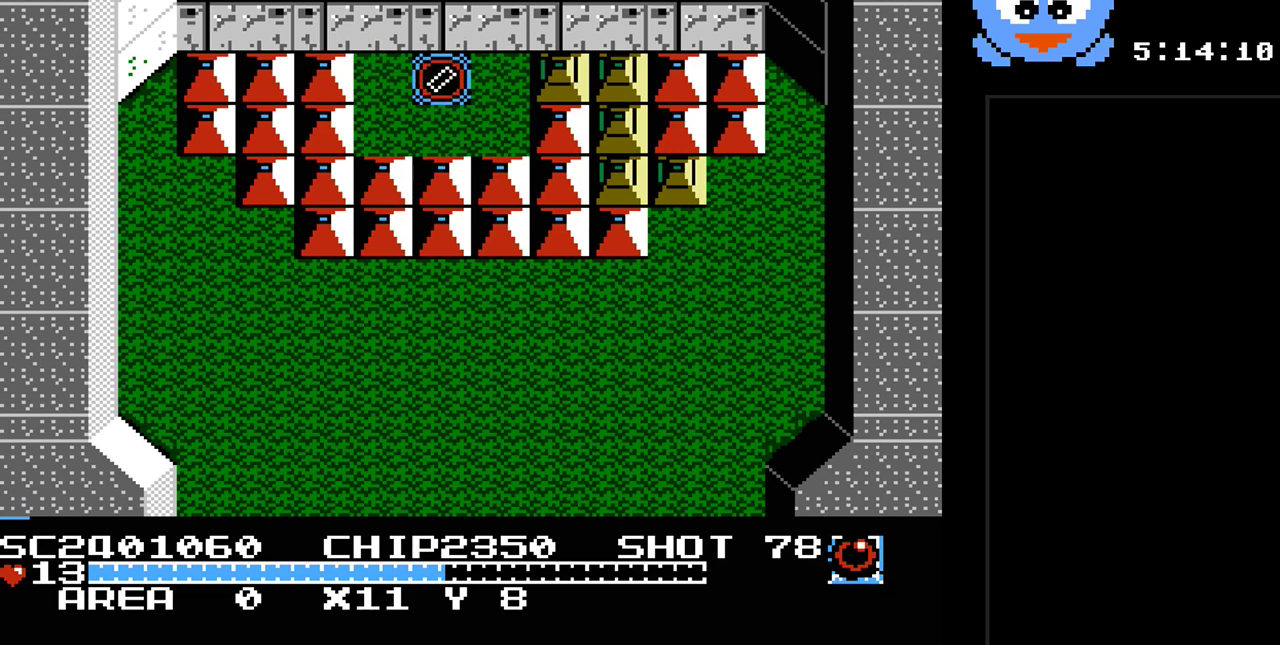
{"buttons": [], "events": []}
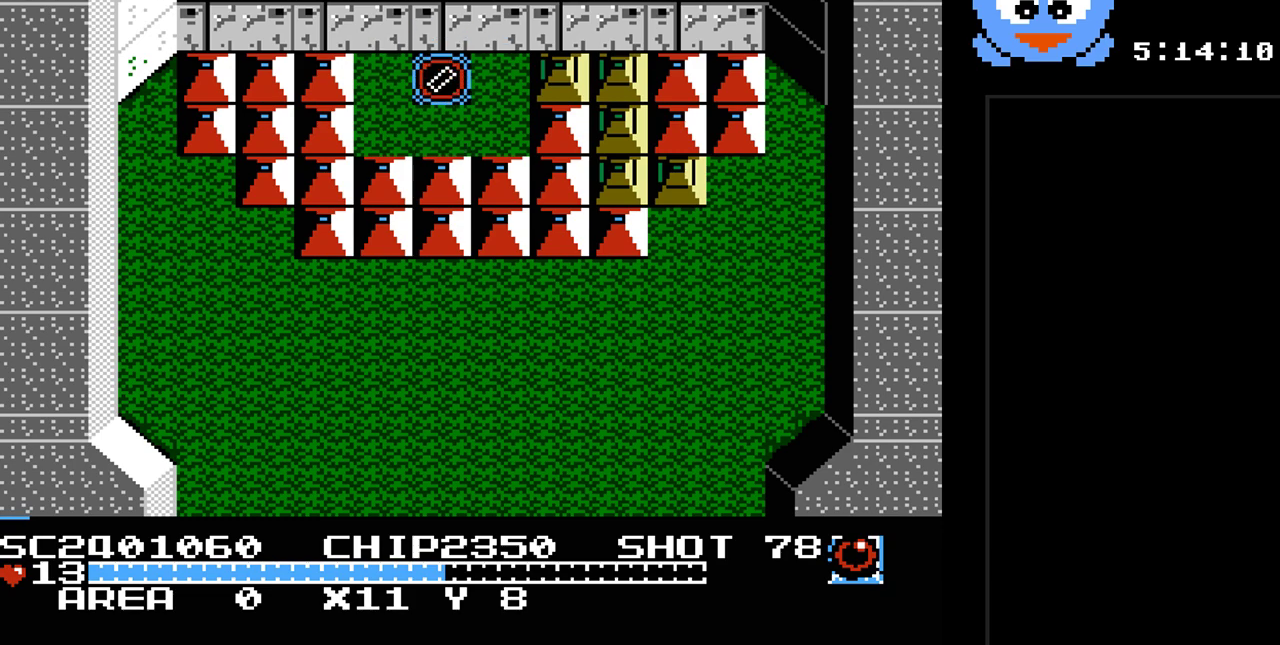
{"buttons": [], "events": []}
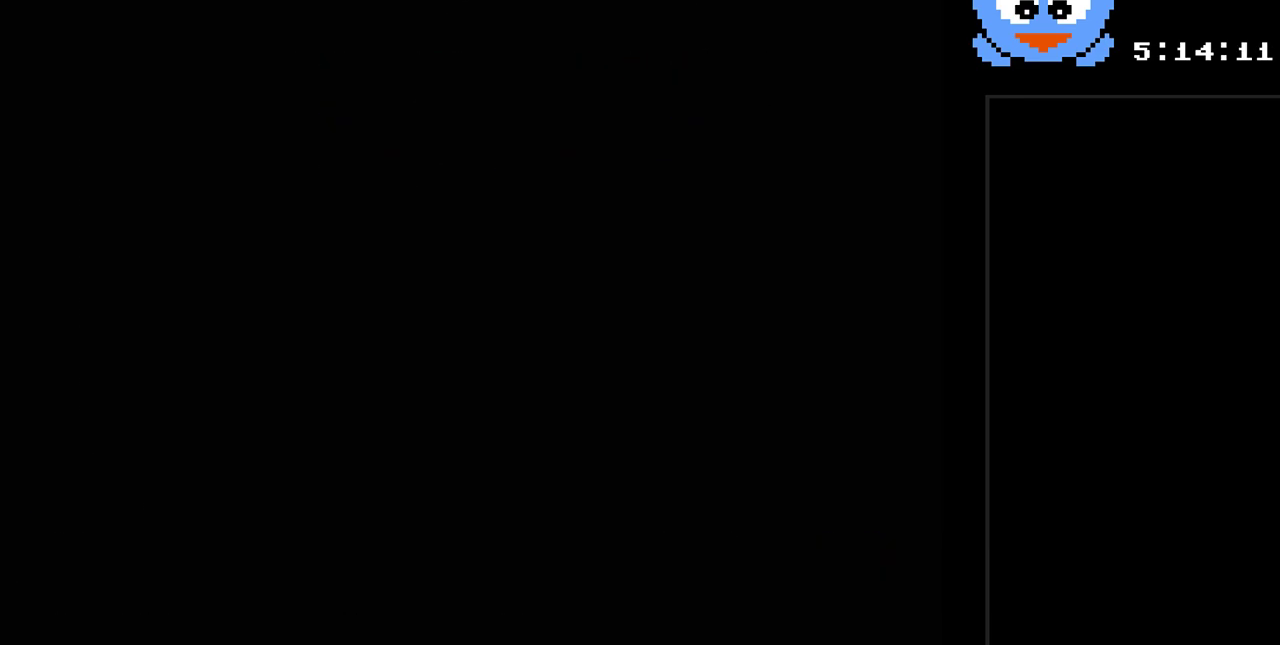
{"buttons": ["DPAD_UP"], "events": [[500, "DPAD_UP", "down"]]}
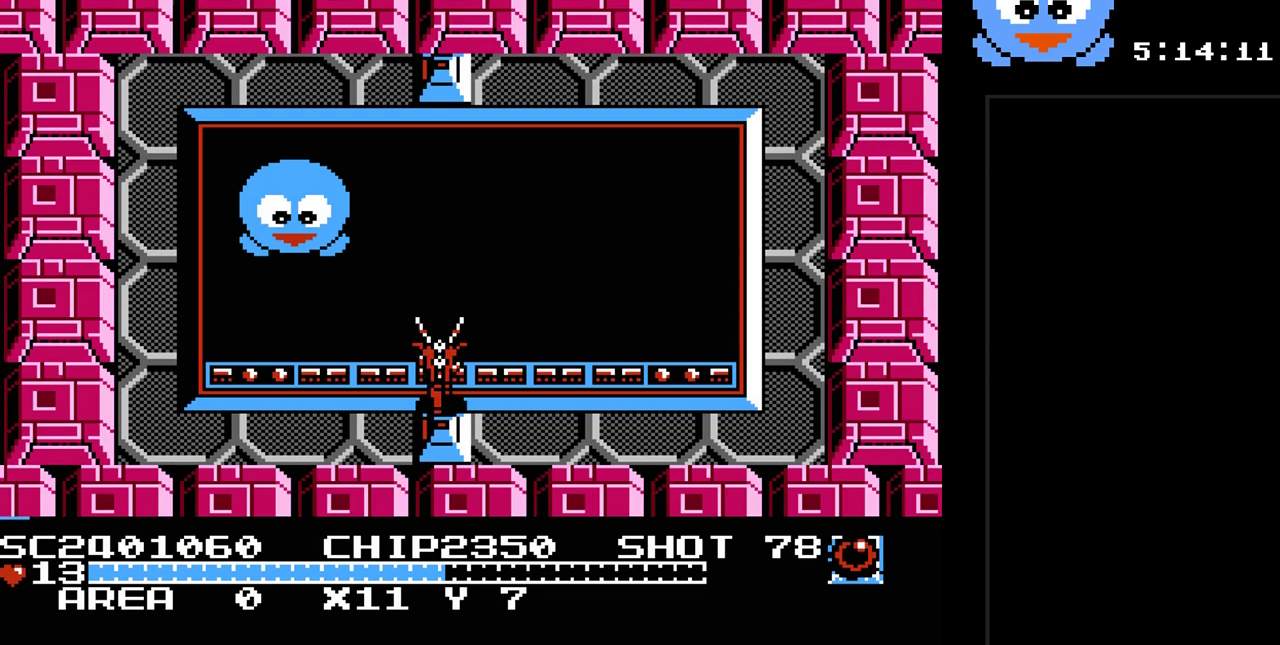
{"buttons": ["Y"], "events": [[300, "DPAD_UP", "up"], [350, "Y", "down"]]}